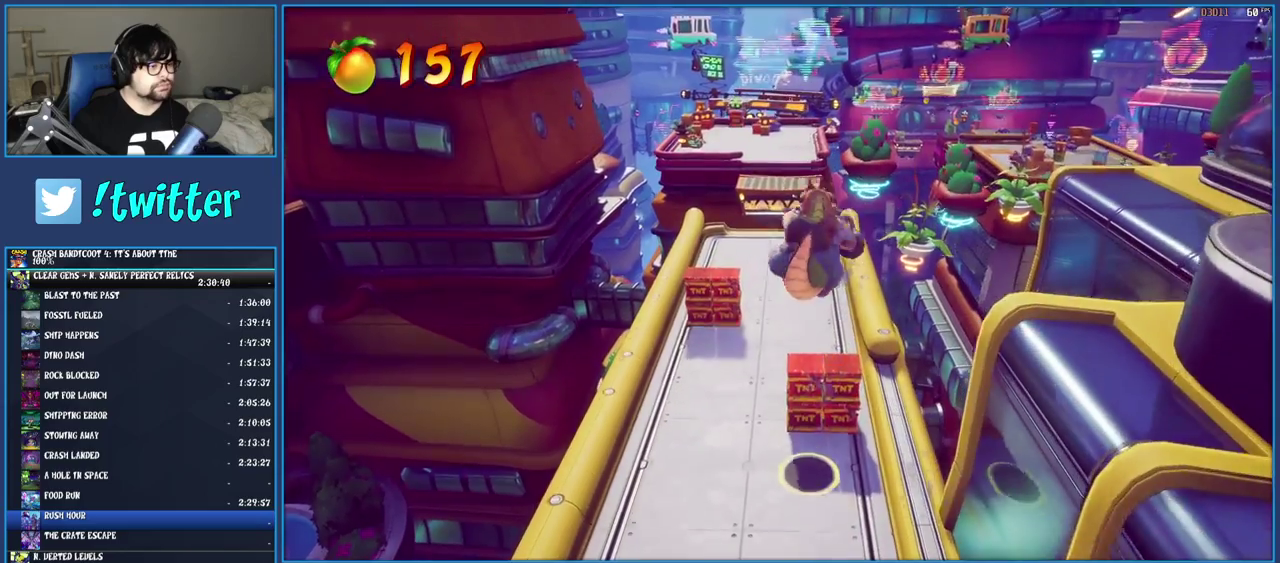
Gameplay with a controller (PlayStation layout); each line is a JSON object with the inputs held at the frame after it. "events" lists button and stick changes between this image and that frame as [ms after this image, input, new state], when the widget could be followed in between. Not read: L3 R1 R3.
{"buttons": [], "left_stick": "up-left", "right_stick": "center", "events": [[67, "left_stick", "up-left"]]}
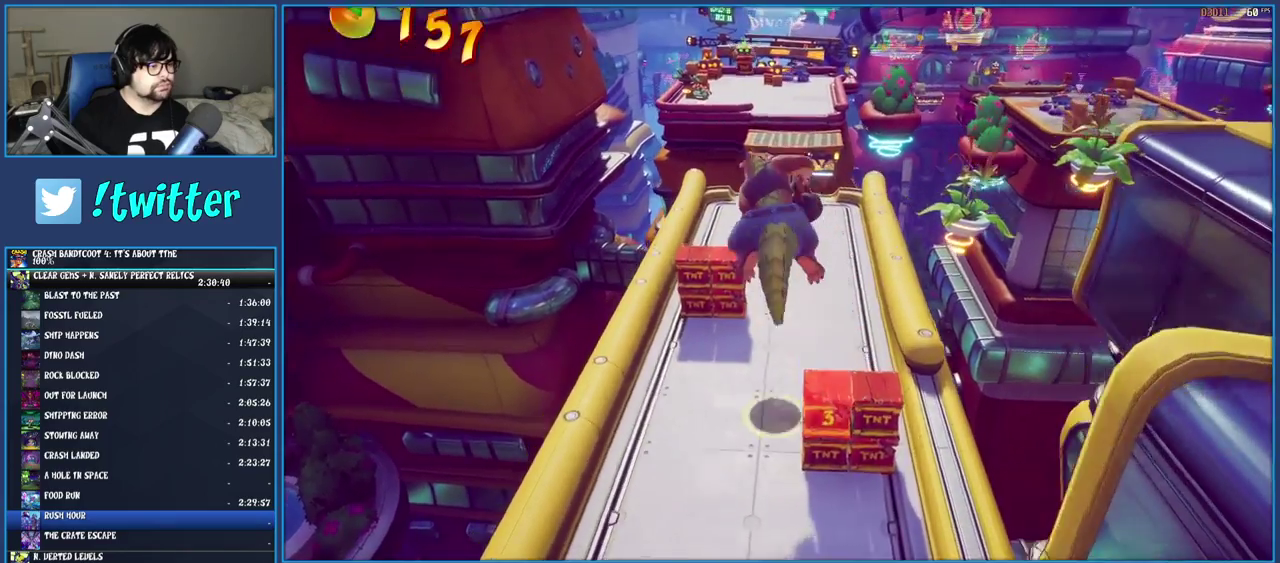
{"buttons": [], "left_stick": "up", "right_stick": "center", "events": [[317, "left_stick", "up"]]}
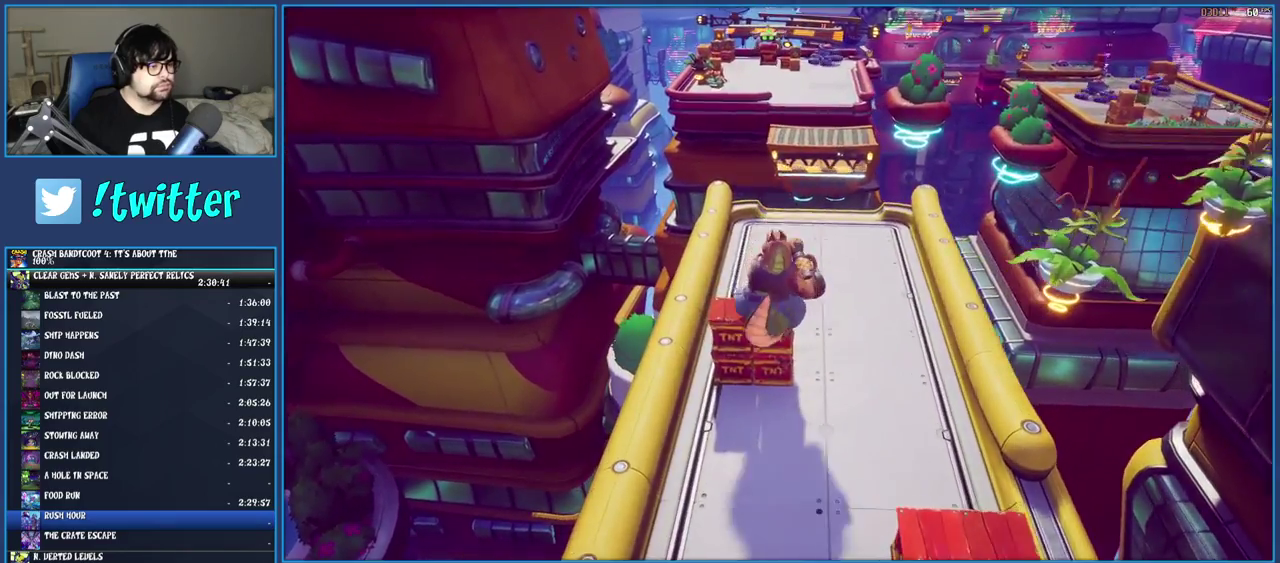
{"buttons": [], "left_stick": "up-right", "right_stick": "center", "events": [[150, "left_stick", "up-right"]]}
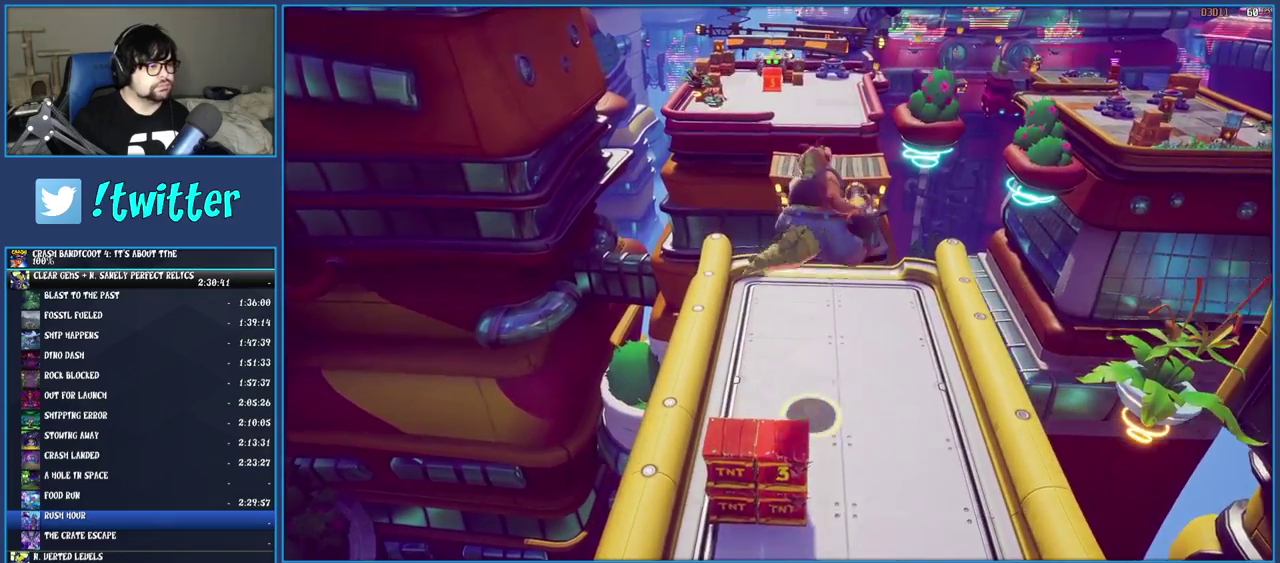
{"buttons": [], "left_stick": "up-right", "right_stick": "center", "events": []}
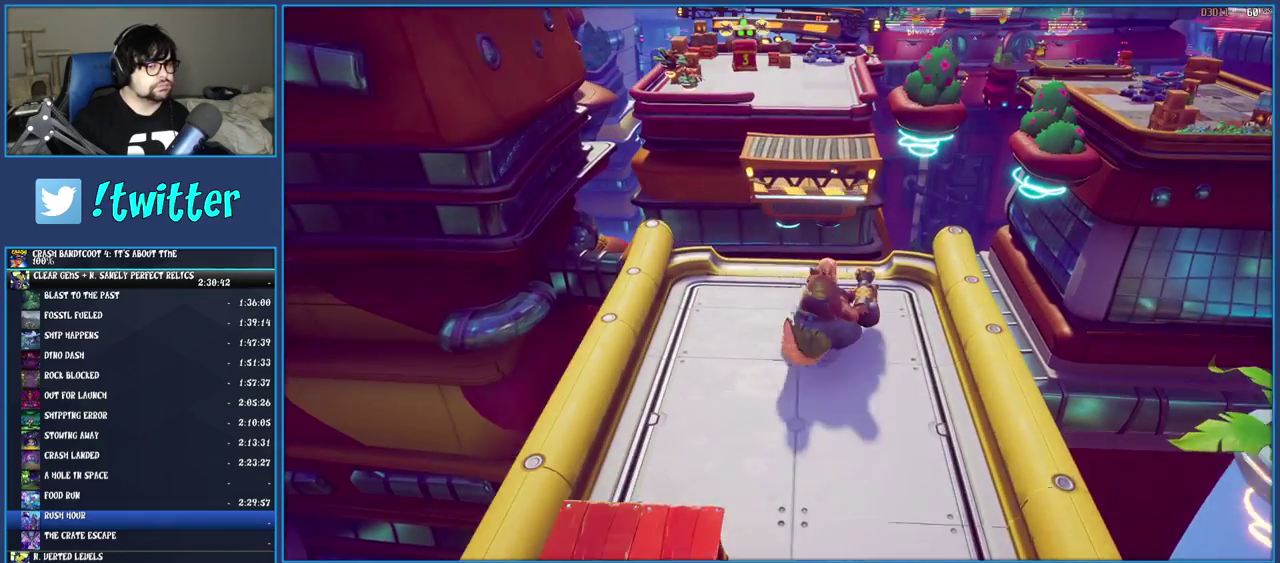
{"buttons": ["CROSS"], "left_stick": "up-right", "right_stick": "center", "events": [[83, "CROSS", "down"], [250, "CROSS", "up"], [467, "CROSS", "down"]]}
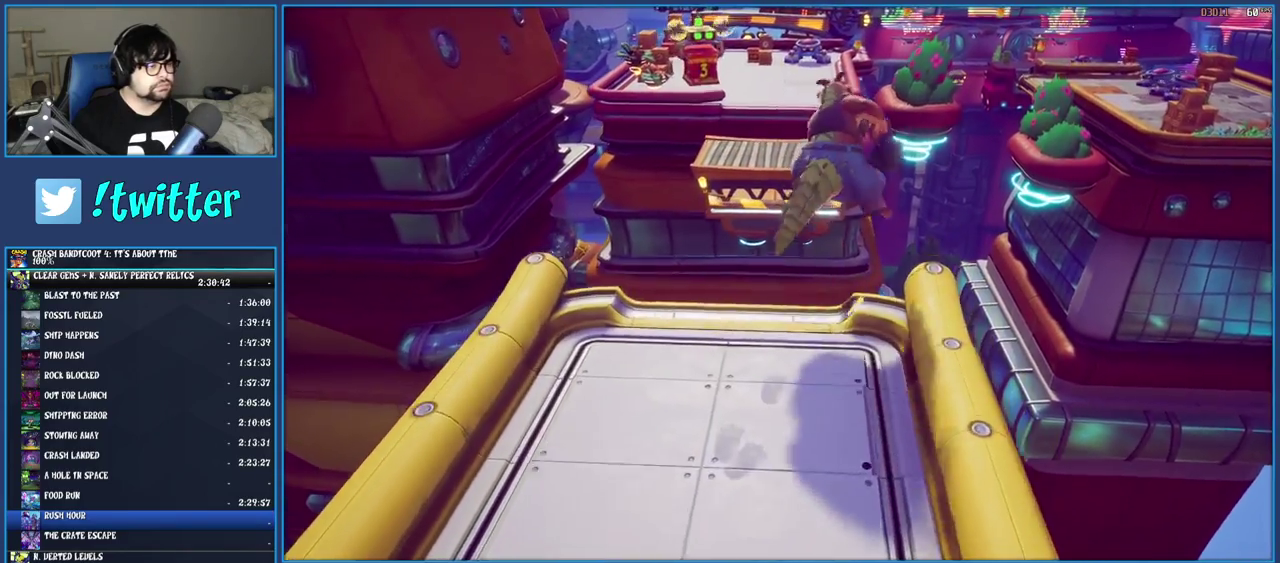
{"buttons": ["CROSS"], "left_stick": "up-right", "right_stick": "center", "events": []}
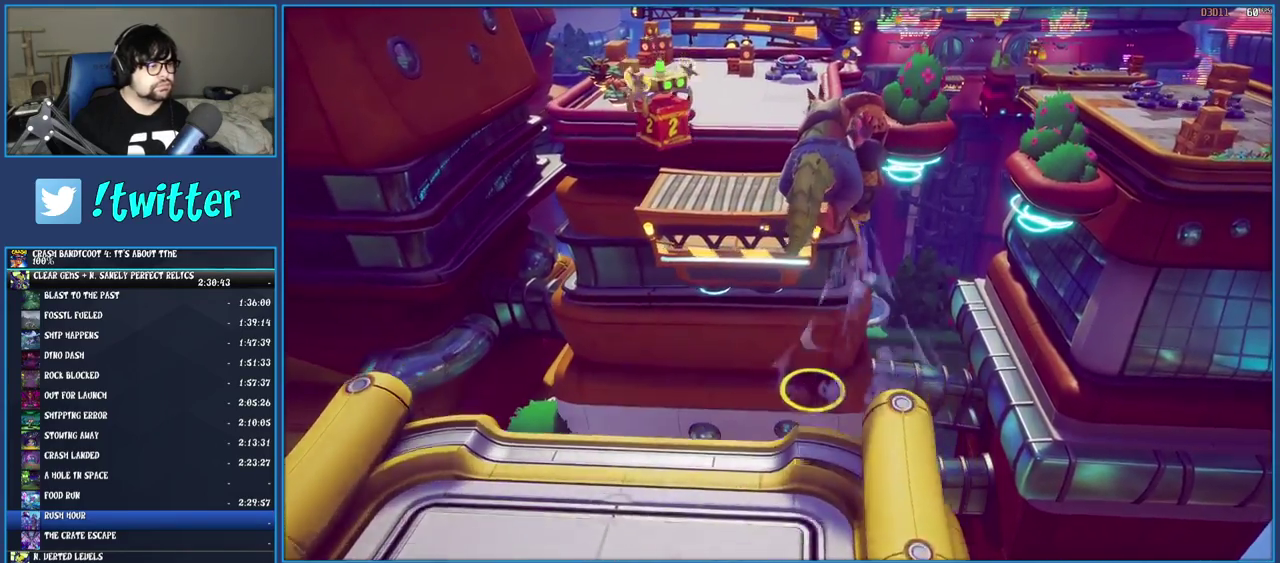
{"buttons": [], "left_stick": "up", "right_stick": "center", "events": [[67, "CROSS", "up"], [183, "left_stick", "up"]]}
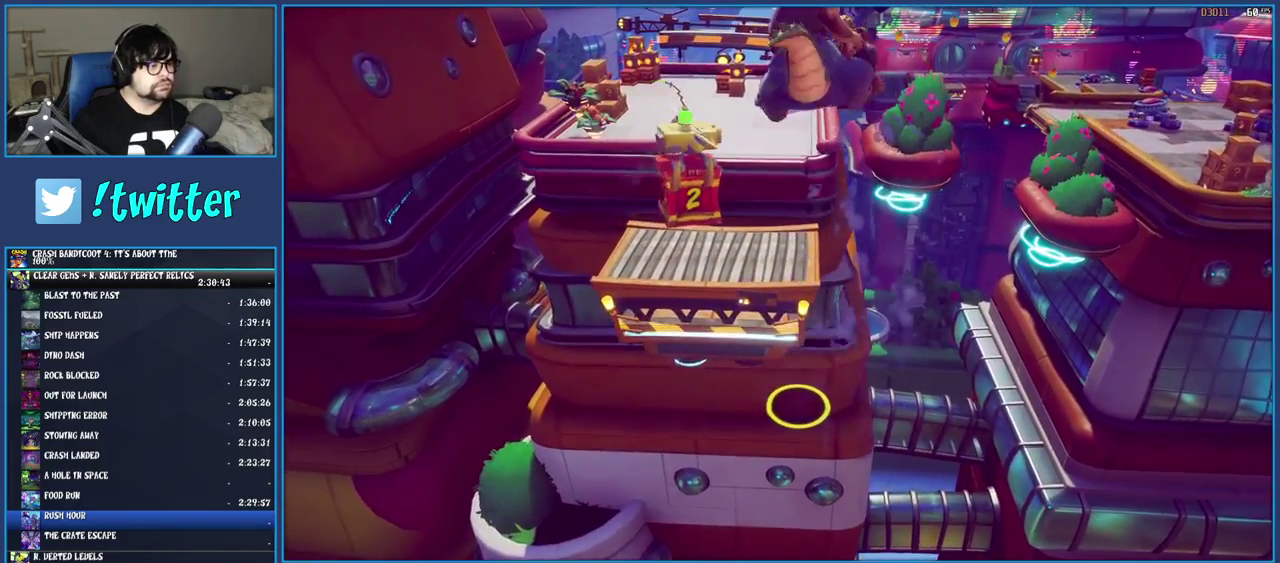
{"buttons": [], "left_stick": "up", "right_stick": "center", "events": []}
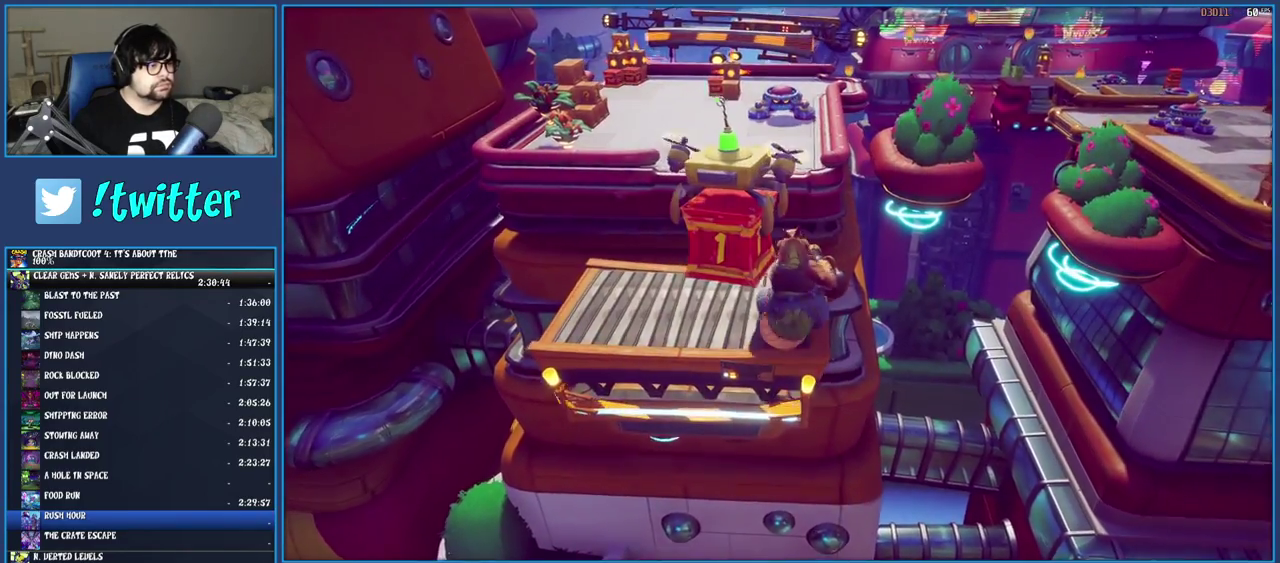
{"buttons": [], "left_stick": "up", "right_stick": "center", "events": [[300, "CROSS", "down"], [500, "CROSS", "up"]]}
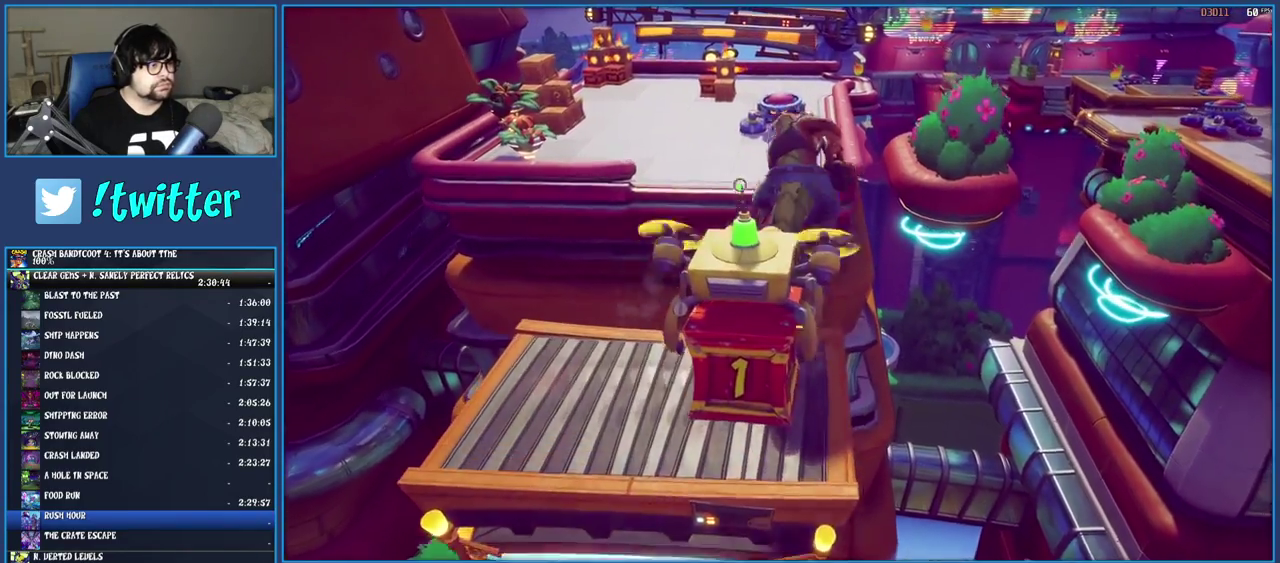
{"buttons": ["CROSS"], "left_stick": "up", "right_stick": "center", "events": [[217, "CROSS", "down"]]}
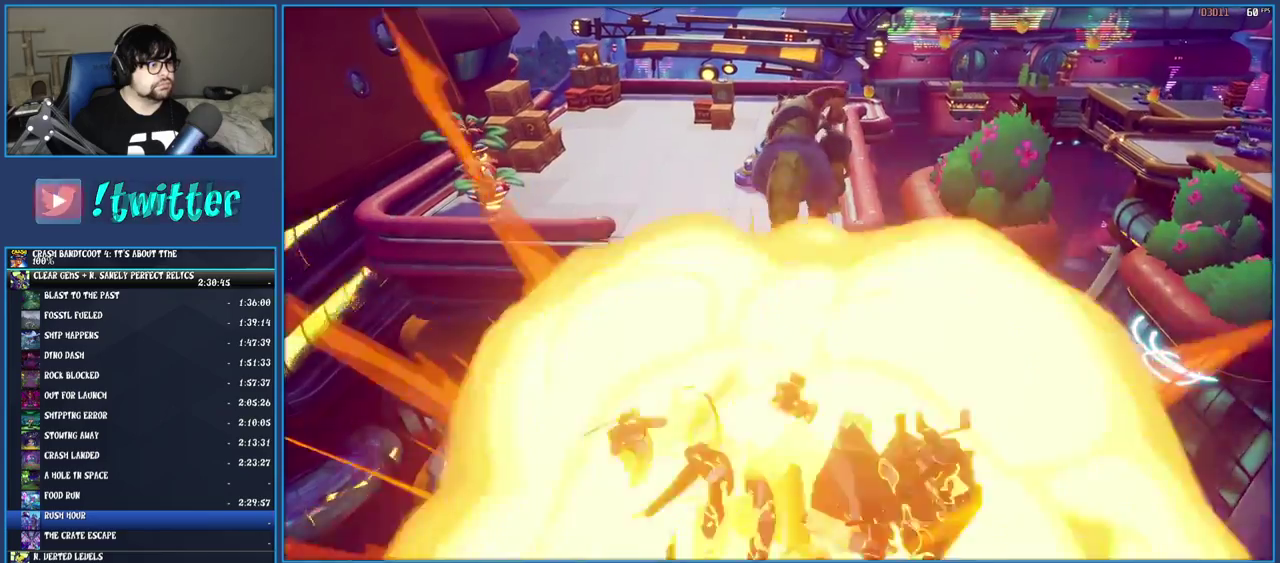
{"buttons": [], "left_stick": "up", "right_stick": "center", "events": [[367, "CROSS", "up"]]}
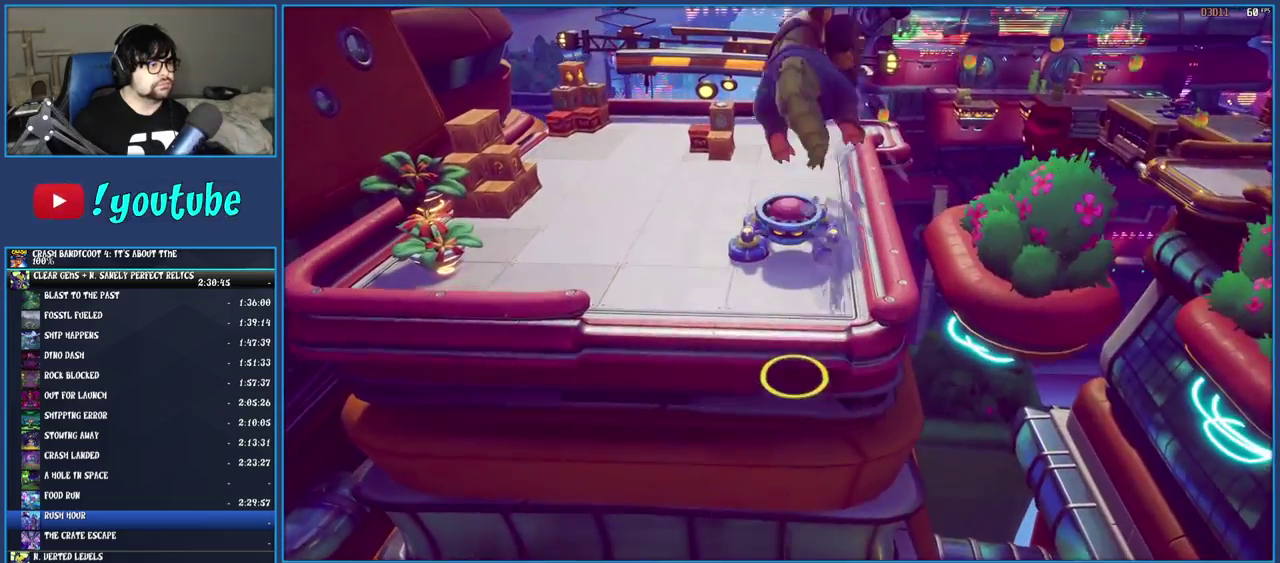
{"buttons": [], "left_stick": "up", "right_stick": "center", "events": []}
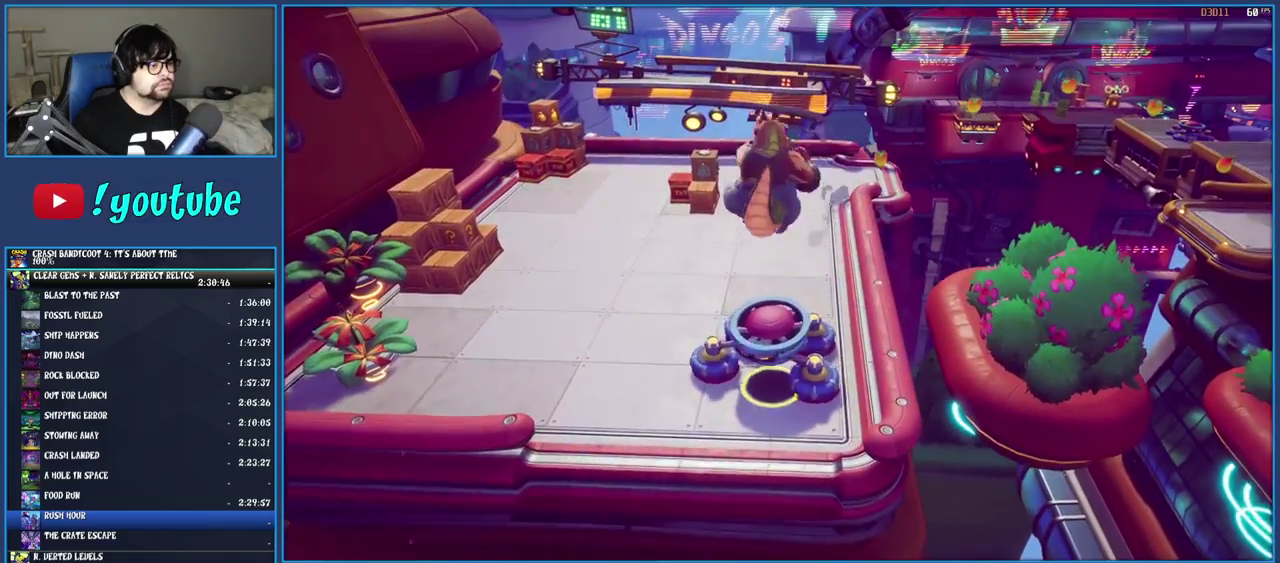
{"buttons": [], "left_stick": "center", "right_stick": "center", "events": [[17, "left_stick", "up-left"], [417, "left_stick", "center"]]}
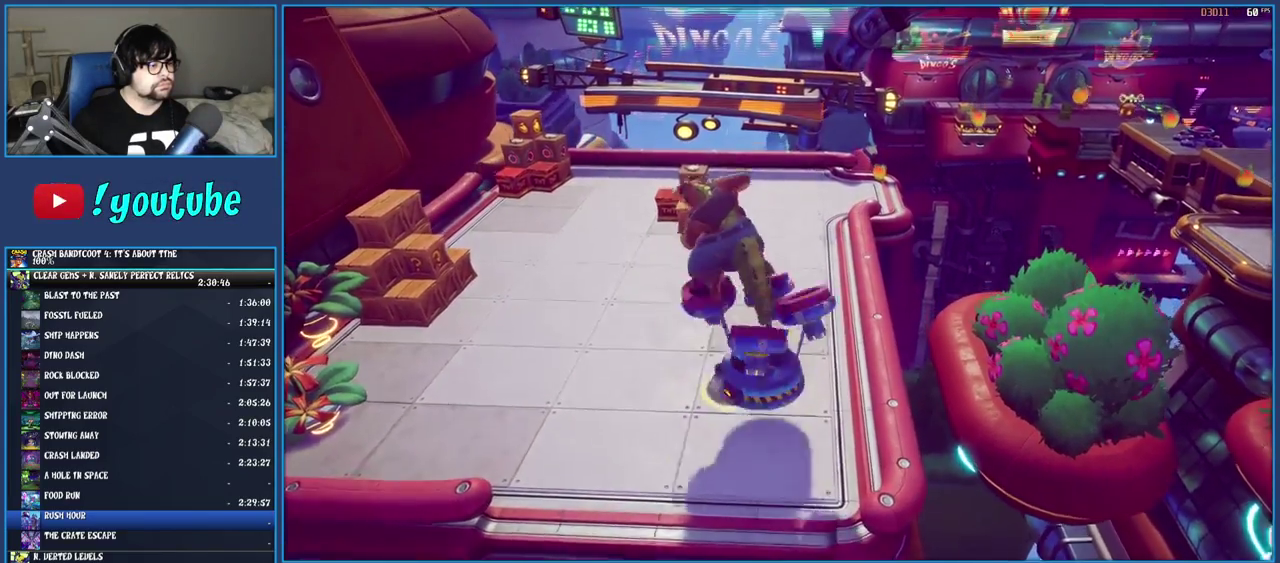
{"buttons": [], "left_stick": "up-left", "right_stick": "center", "events": [[283, "left_stick", "up-left"], [333, "SQUARE", "down"], [483, "SQUARE", "up"]]}
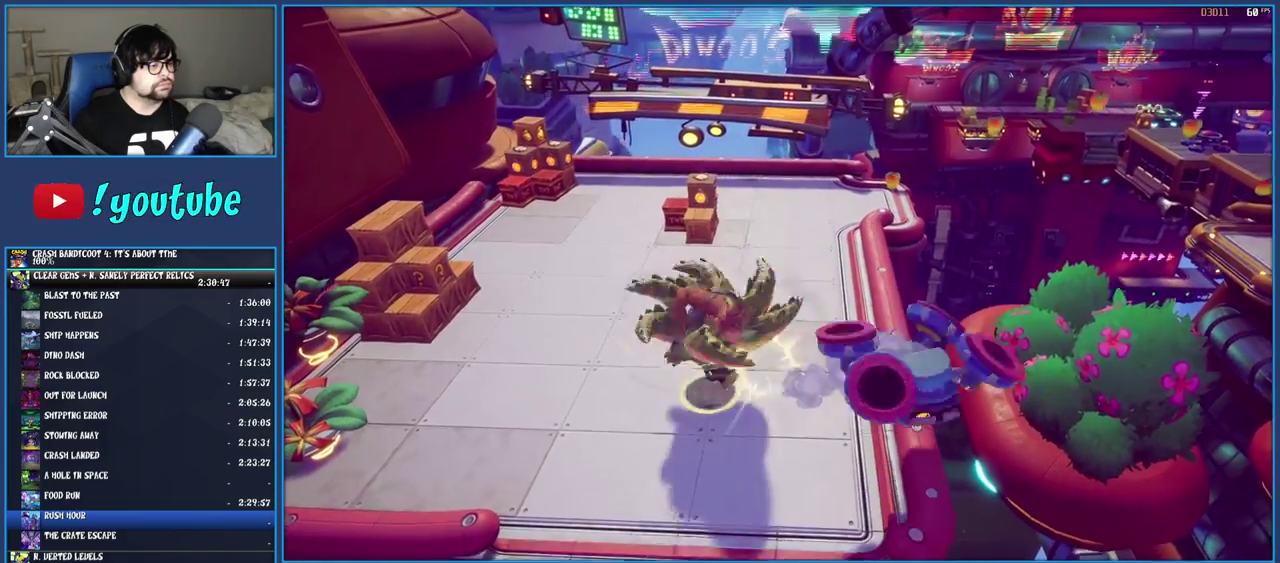
{"buttons": ["CROSS"], "left_stick": "up-left", "right_stick": "center", "events": [[467, "CROSS", "down"]]}
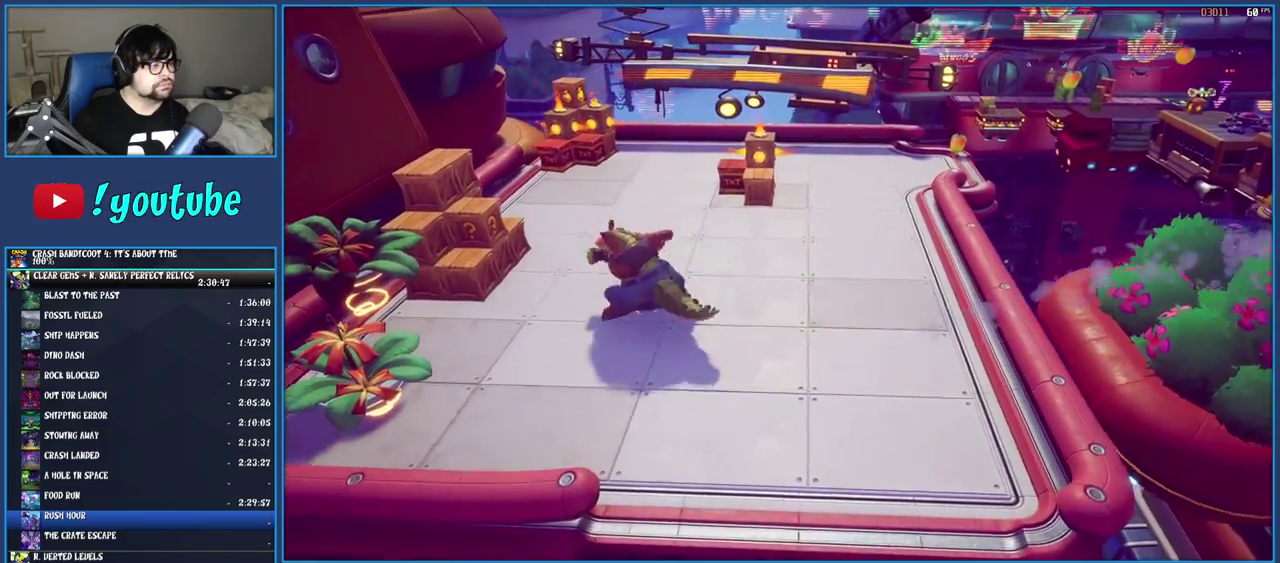
{"buttons": ["SQUARE"], "left_stick": "up-left", "right_stick": "center", "events": [[133, "CROSS", "up"], [367, "SQUARE", "down"]]}
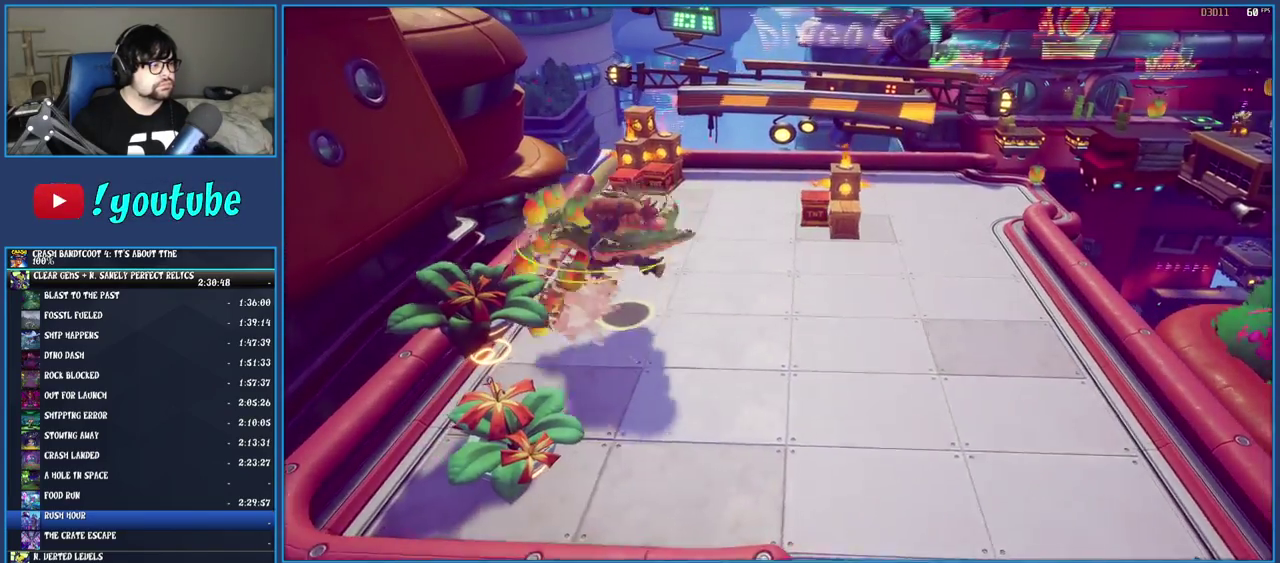
{"buttons": ["R2"], "left_stick": "up-right", "right_stick": "center", "events": [[117, "SQUARE", "up"], [167, "left_stick", "up"], [233, "left_stick", "up-right"], [283, "R2", "down"]]}
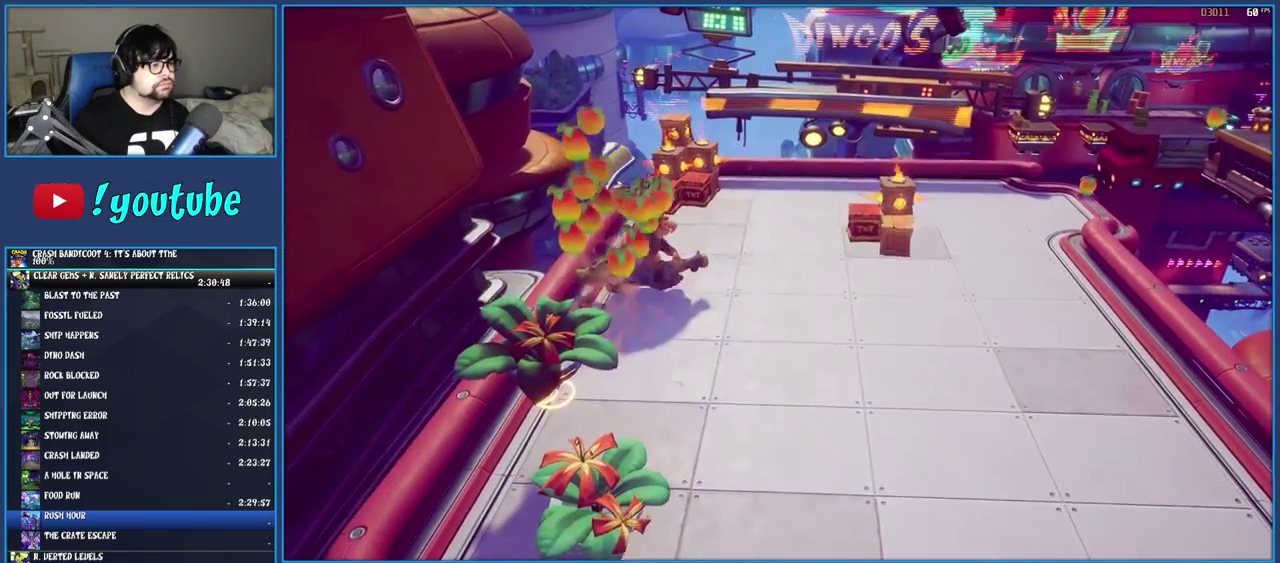
{"buttons": ["R2"], "left_stick": "center", "right_stick": "center", "events": [[283, "left_stick", "center"]]}
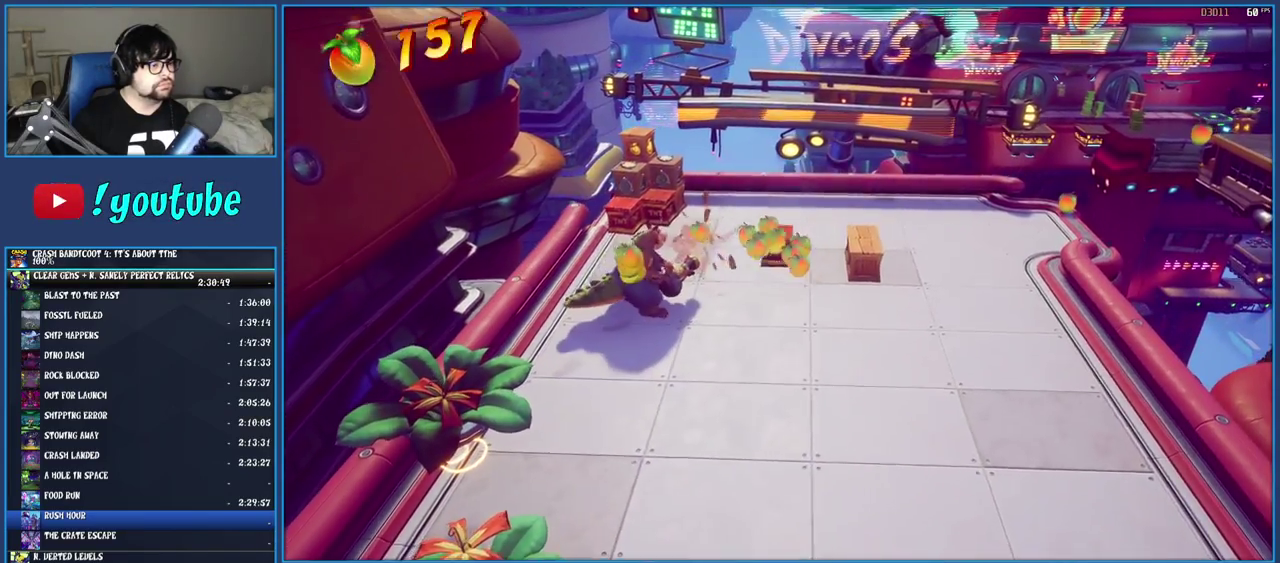
{"buttons": [], "left_stick": "down", "right_stick": "center", "events": [[133, "left_stick", "up-left"], [317, "left_stick", "center"], [333, "R2", "up"], [433, "left_stick", "down"]]}
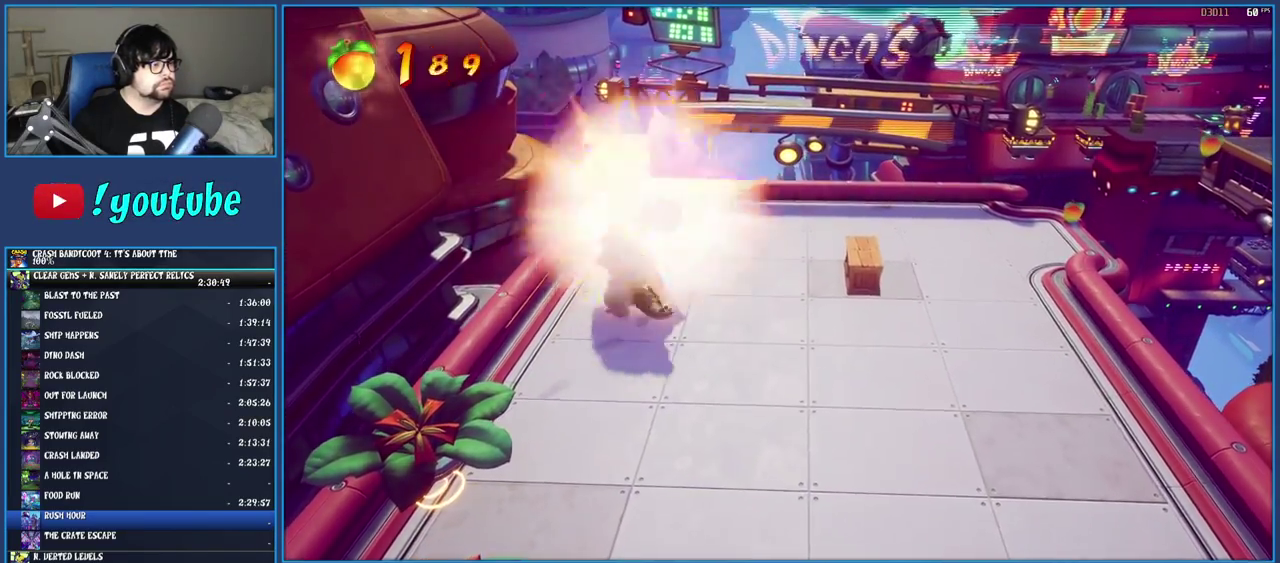
{"buttons": [], "left_stick": "up-right", "right_stick": "center", "events": [[50, "left_stick", "down-right"], [167, "left_stick", "right"], [250, "left_stick", "up-right"]]}
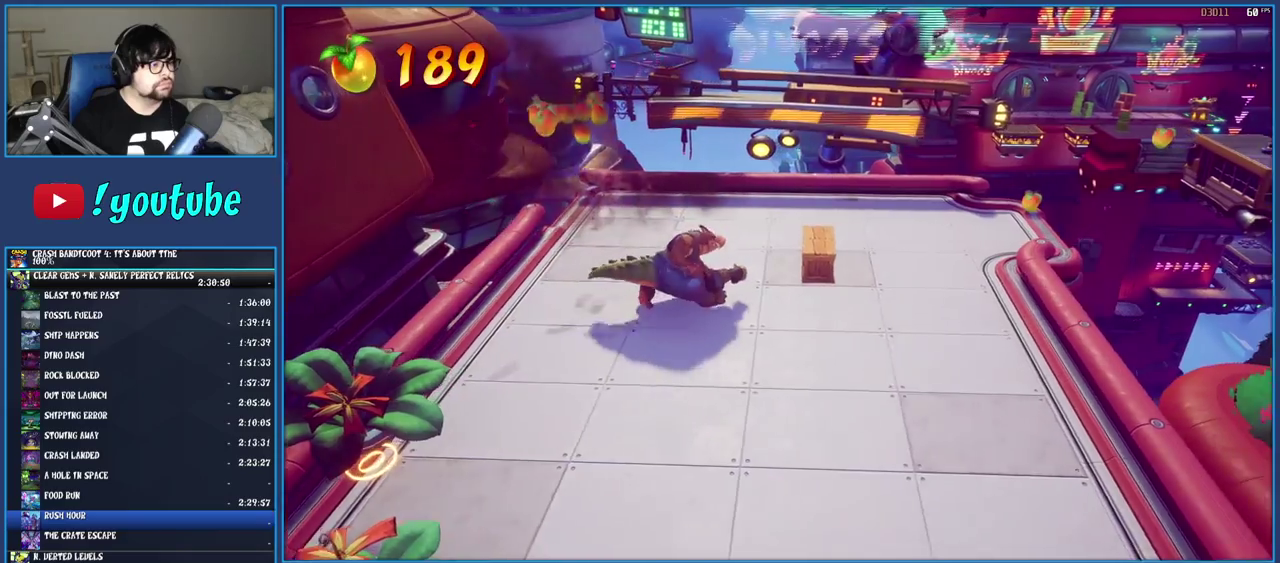
{"buttons": [], "left_stick": "up-left", "right_stick": "center", "events": [[217, "SQUARE", "down"], [267, "left_stick", "up"], [383, "left_stick", "up-left"], [417, "SQUARE", "up"]]}
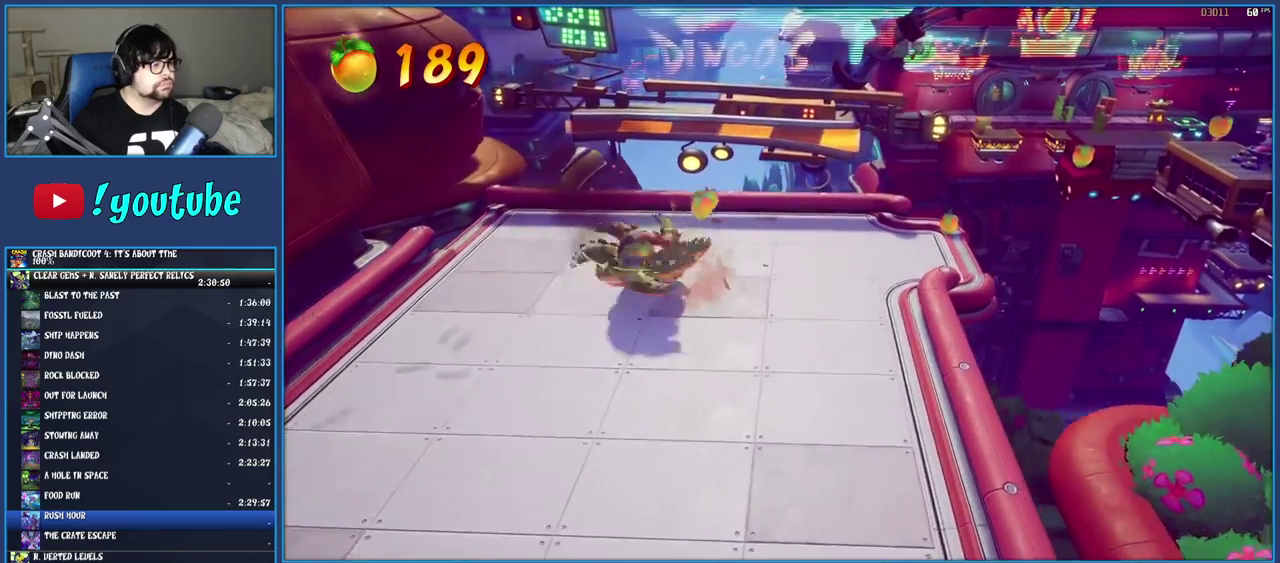
{"buttons": [], "left_stick": "left", "right_stick": "center", "events": [[100, "left_stick", "left"]]}
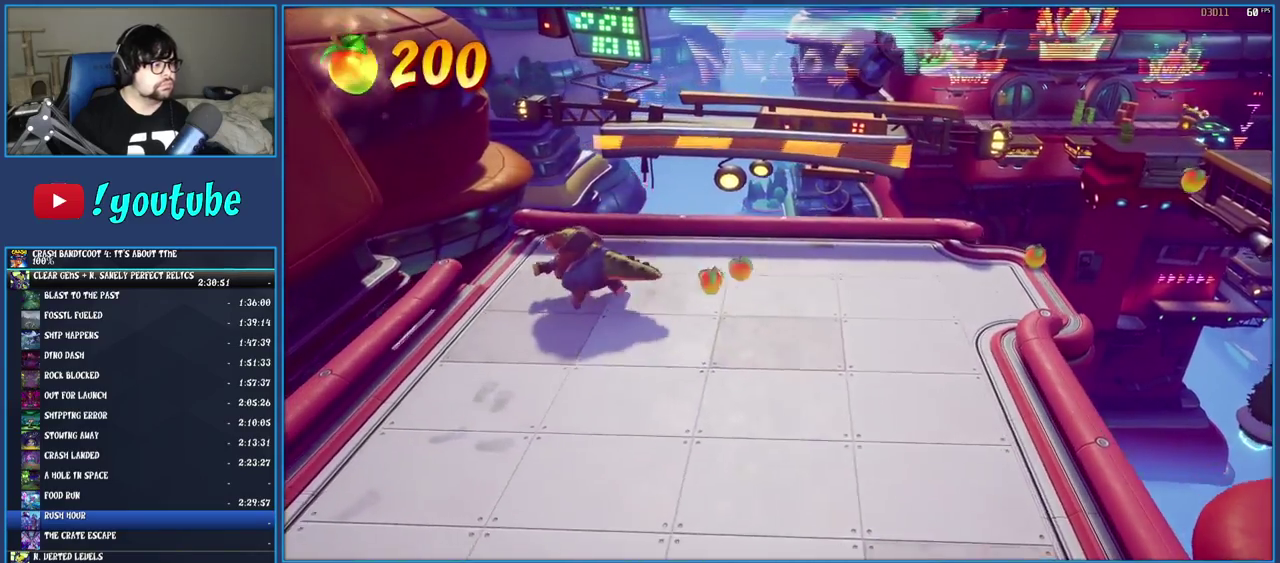
{"buttons": [], "left_stick": "up-left", "right_stick": "center", "events": [[100, "left_stick", "up-left"], [183, "left_stick", "left"], [267, "left_stick", "up-left"]]}
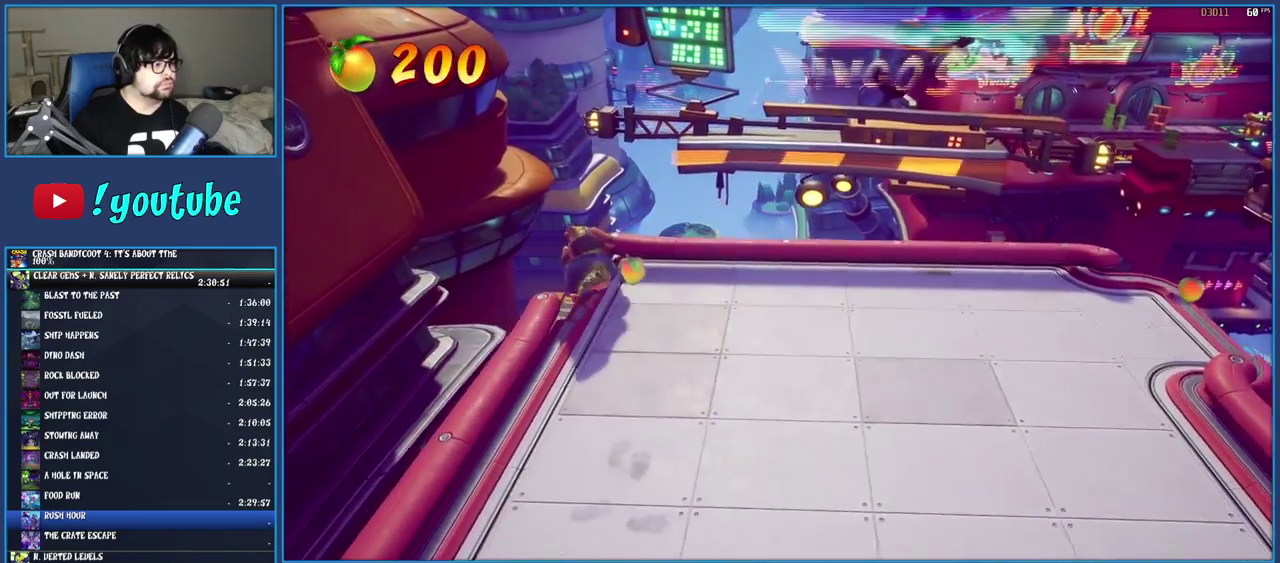
{"buttons": ["SQUARE"], "left_stick": "up", "right_stick": "center", "events": [[383, "SQUARE", "down"], [400, "left_stick", "up"]]}
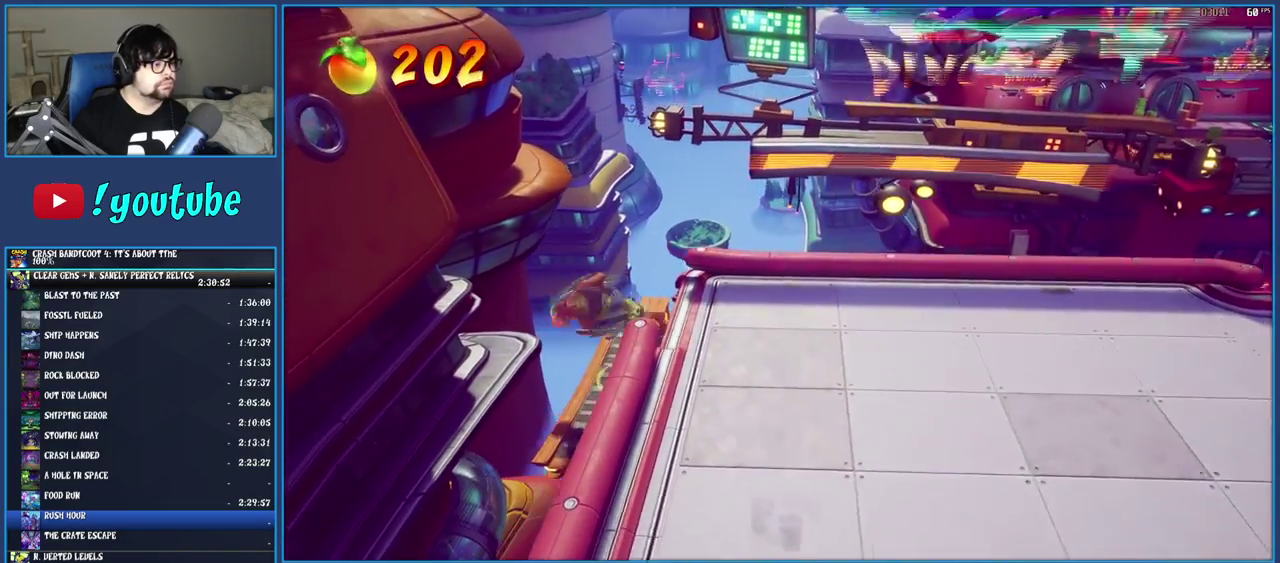
{"buttons": [], "left_stick": "down-right", "right_stick": "center", "events": [[17, "left_stick", "up-right"], [117, "SQUARE", "up"], [217, "left_stick", "down-right"], [267, "left_stick", "down"], [333, "CROSS", "down"], [500, "CROSS", "up"], [500, "left_stick", "down-right"]]}
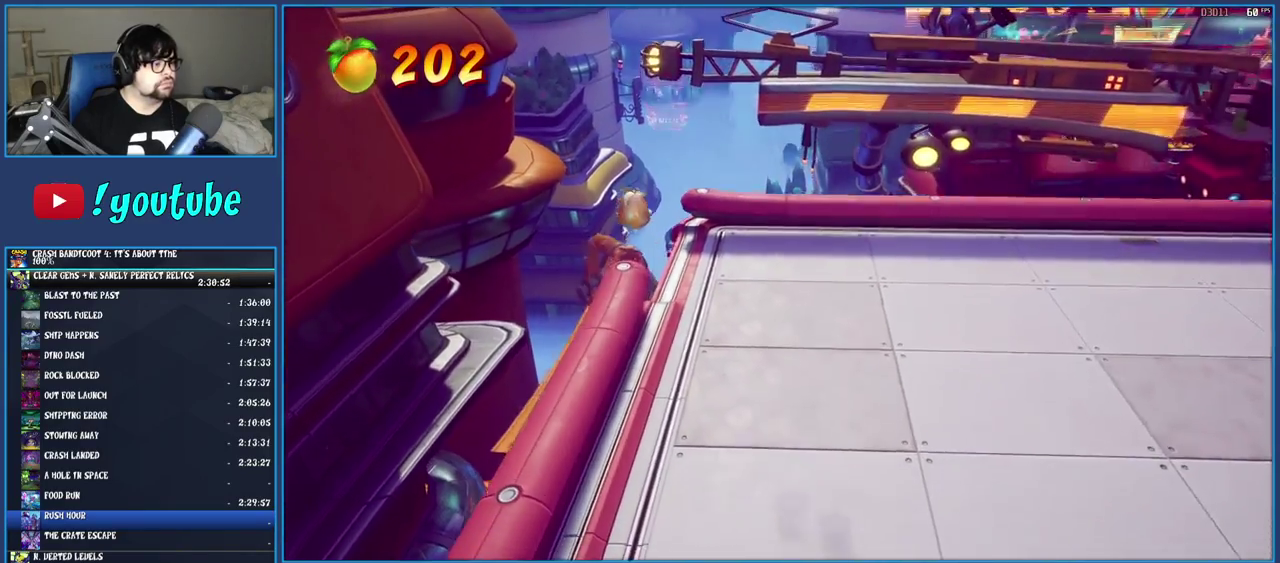
{"buttons": [], "left_stick": "right", "right_stick": "center", "events": [[83, "CROSS", "down"], [217, "CROSS", "up"], [267, "left_stick", "right"]]}
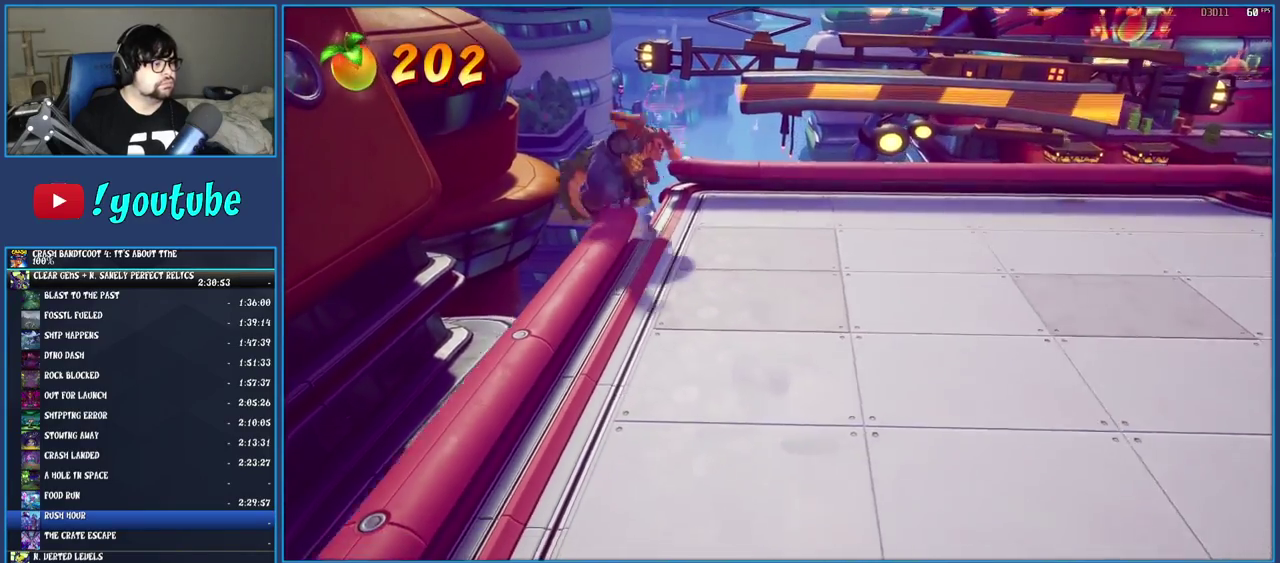
{"buttons": [], "left_stick": "right", "right_stick": "center", "events": []}
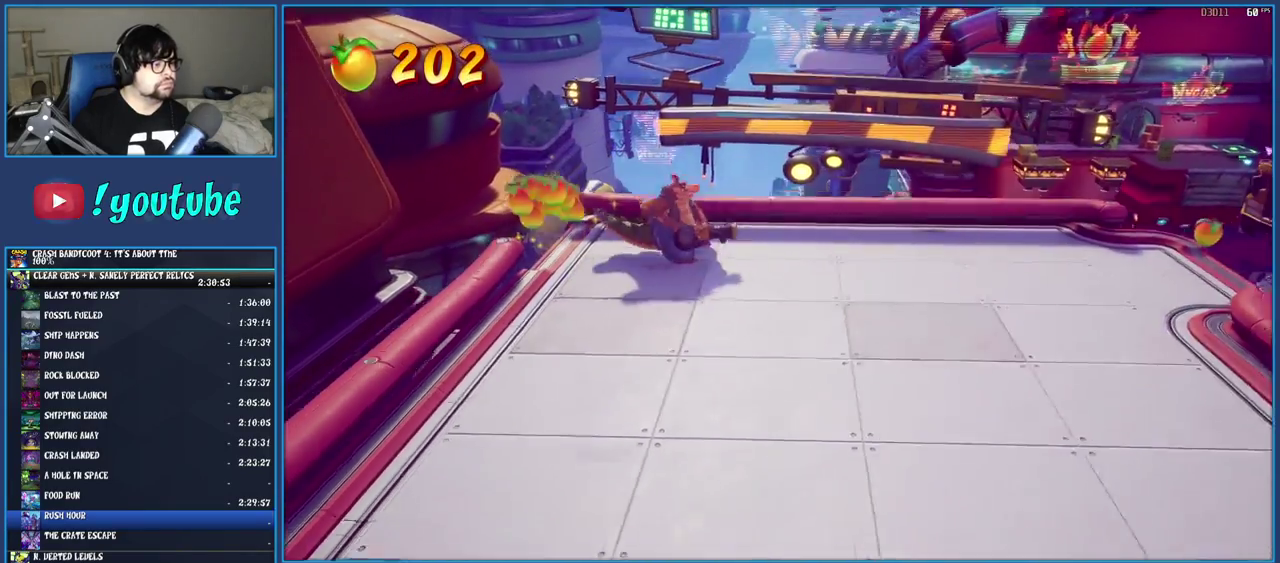
{"buttons": [], "left_stick": "down-right", "right_stick": "center", "events": [[383, "left_stick", "down-right"]]}
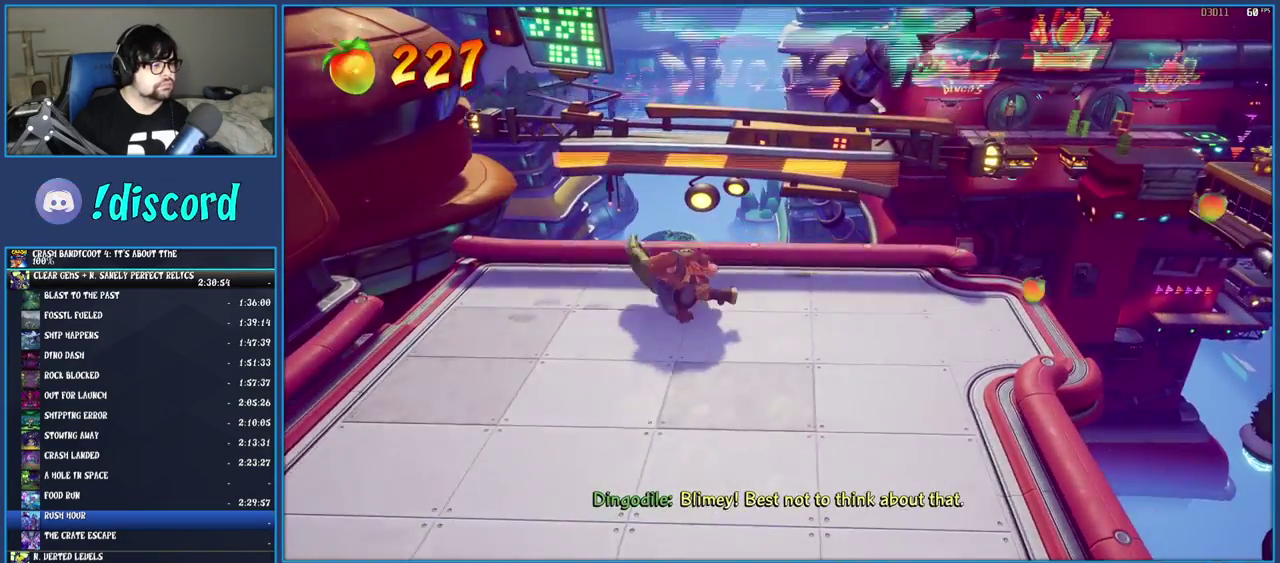
{"buttons": [], "left_stick": "right", "right_stick": "center", "events": [[117, "left_stick", "right"]]}
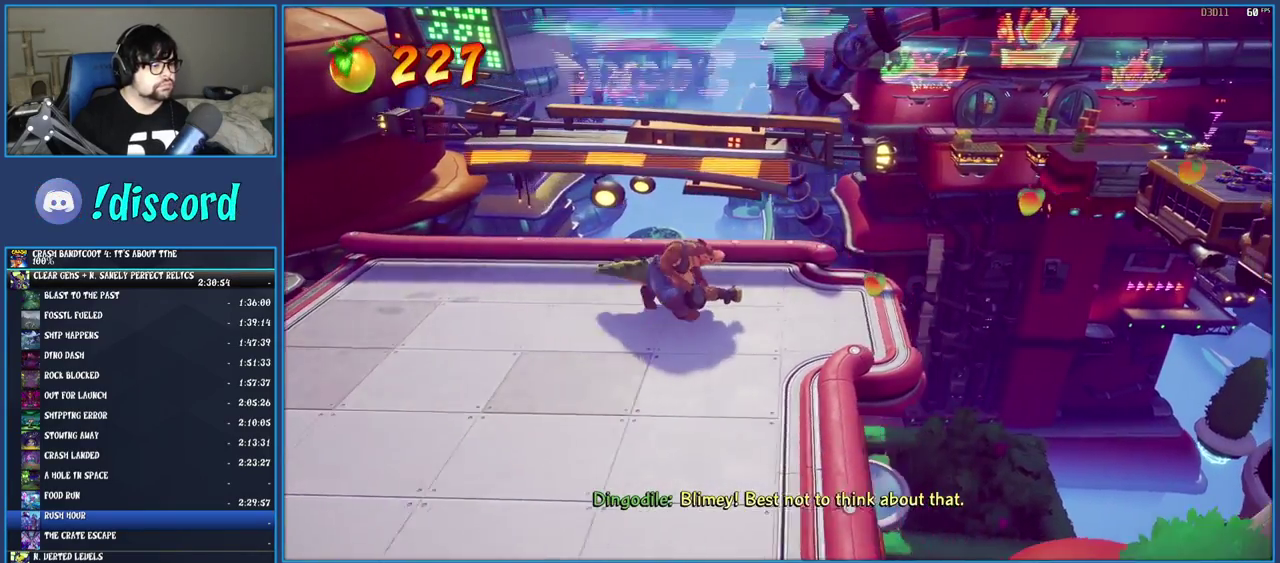
{"buttons": [], "left_stick": "right", "right_stick": "center", "events": []}
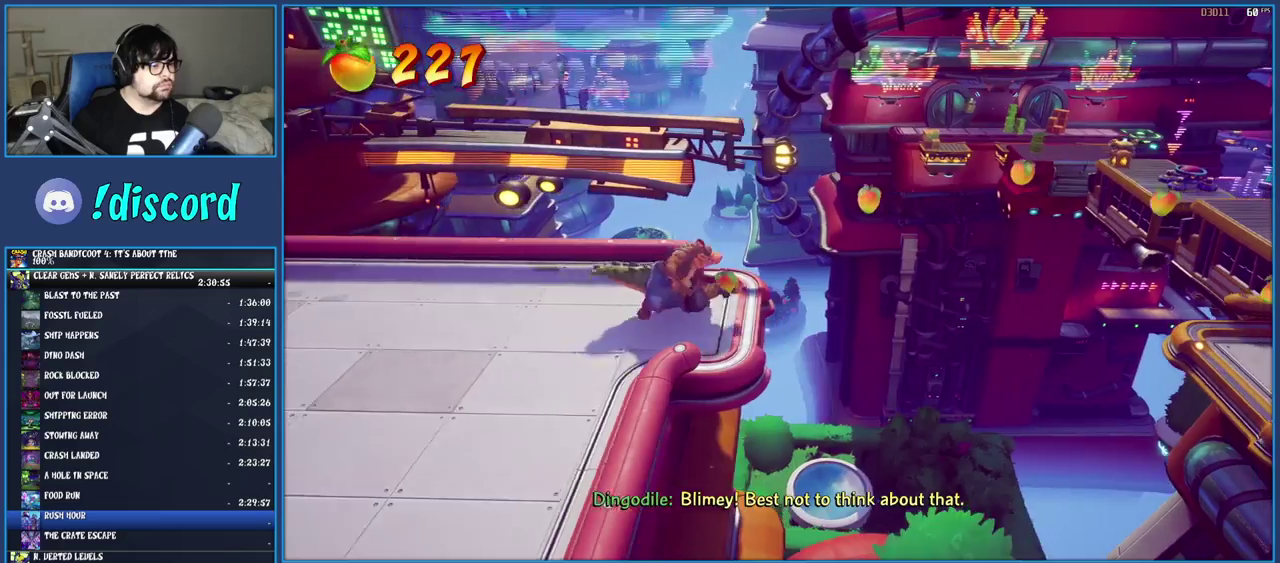
{"buttons": [], "left_stick": "right", "right_stick": "center", "events": [[150, "CROSS", "down"], [300, "CROSS", "up"]]}